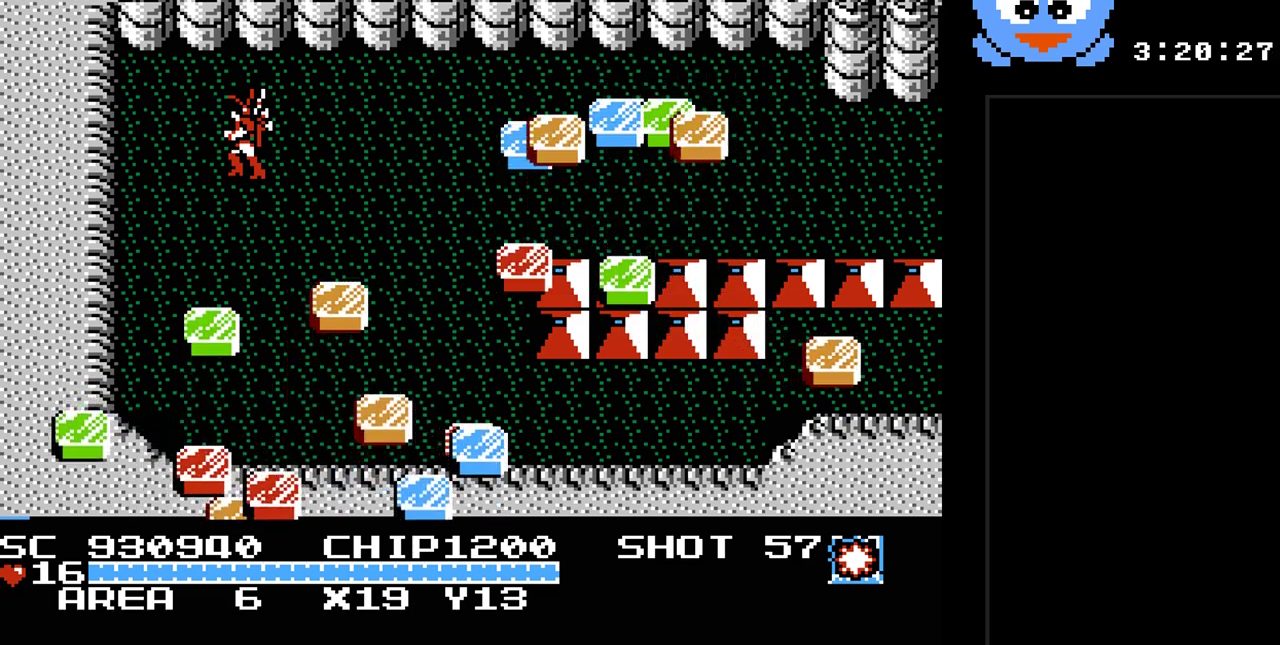
Gameplay with a controller (Nintendo layout); each line is a JSON object with the inputs held at the frame after it. "events" lists button and stick changes between this image and that frame as [ms after this image, input, new state], when the widget could be followed in between. Not read: L3 R3.
{"buttons": [], "events": [[83, "DPAD_UP", "down"], [183, "DPAD_RIGHT", "down"], [233, "DPAD_RIGHT", "up"], [233, "DPAD_UP", "up"]]}
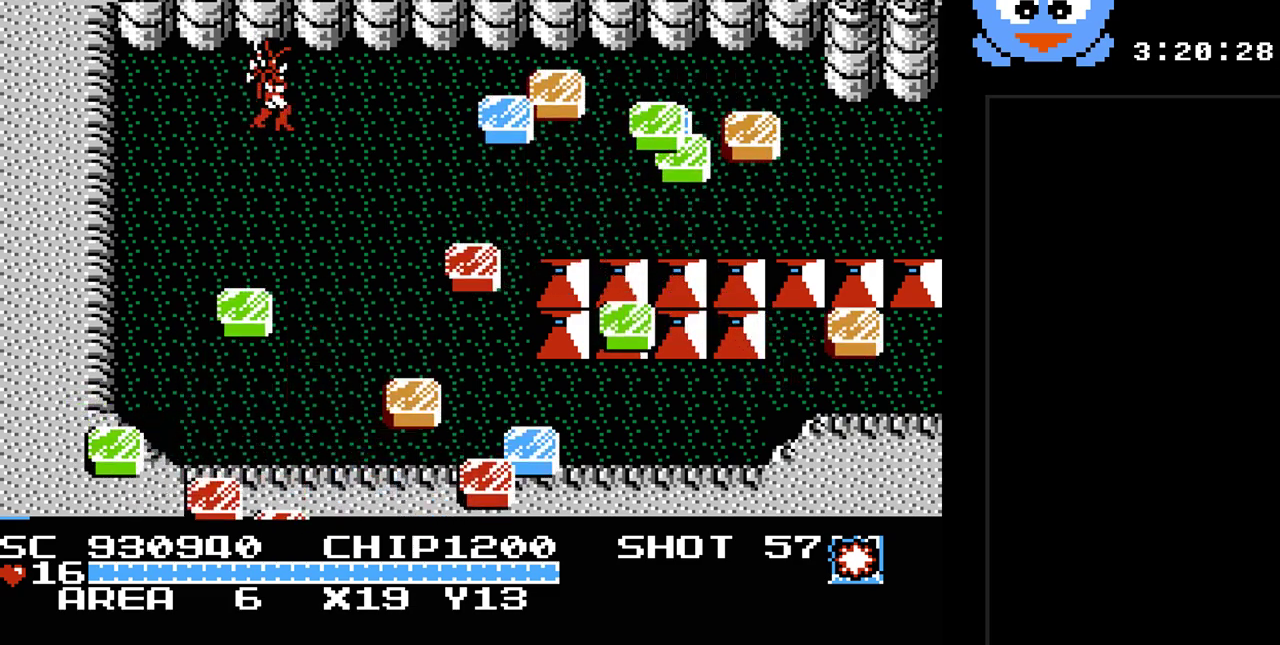
{"buttons": [], "events": []}
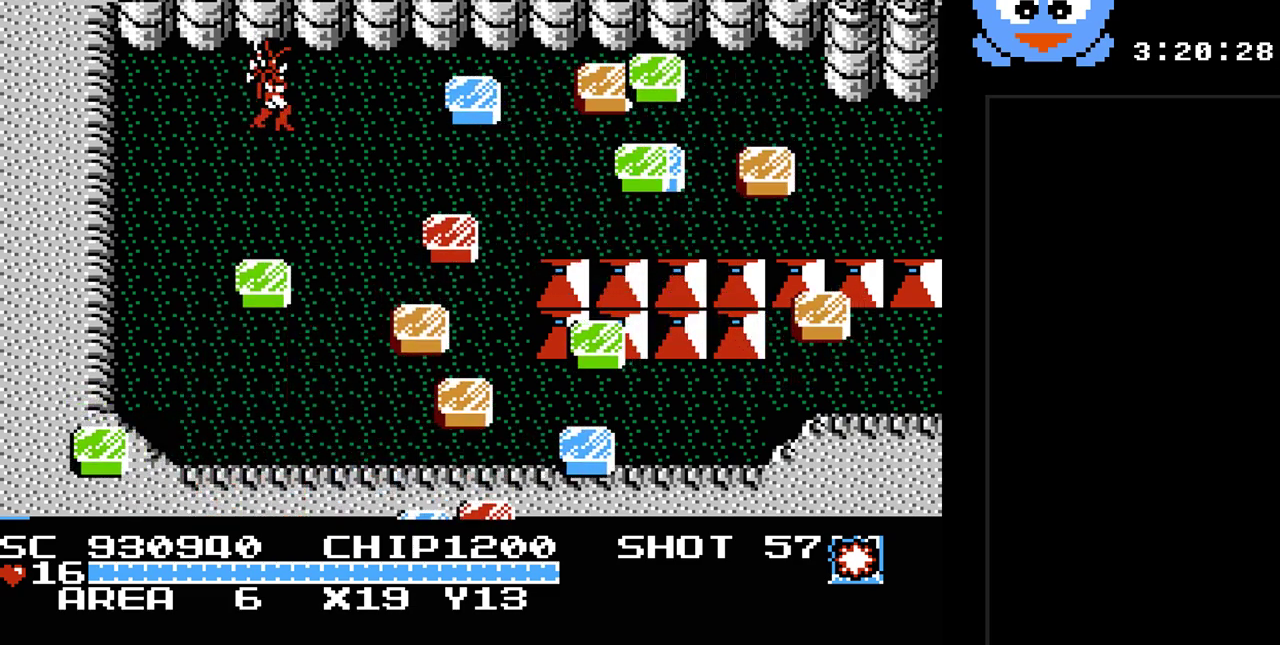
{"buttons": ["DPAD_RIGHT"], "events": [[300, "DPAD_DOWN", "down"], [300, "DPAD_RIGHT", "down"], [483, "DPAD_DOWN", "up"]]}
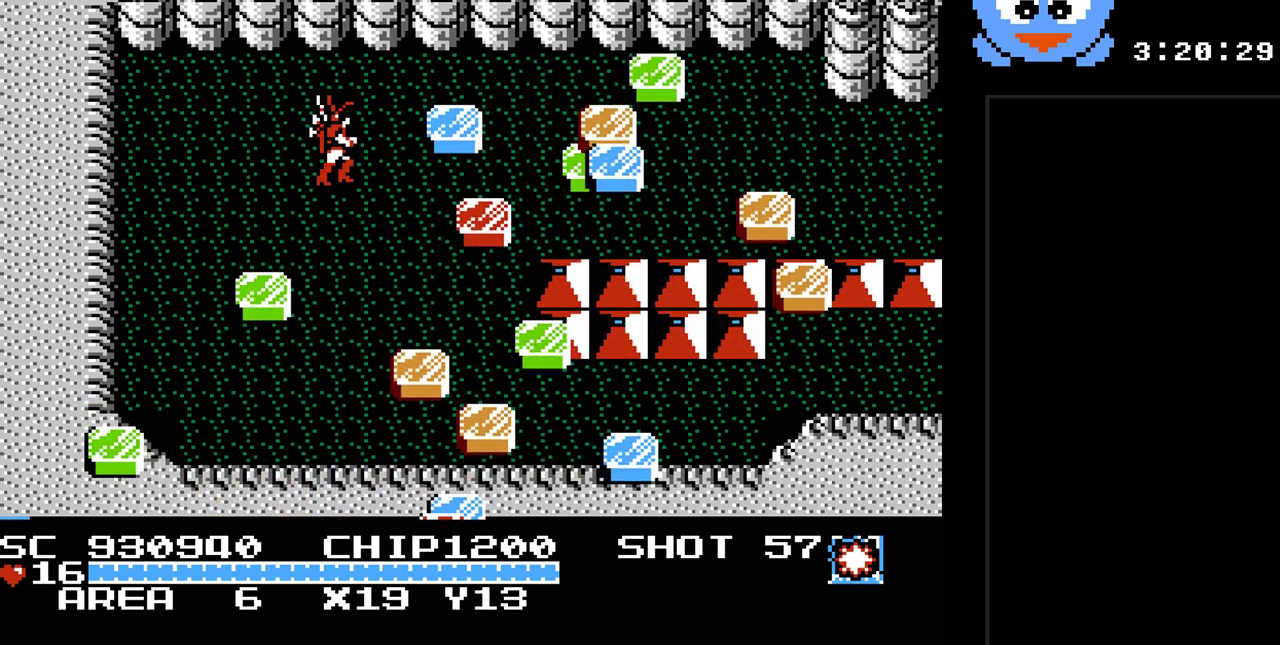
{"buttons": [], "events": [[50, "DPAD_RIGHT", "up"], [283, "B", "down"], [433, "B", "up"]]}
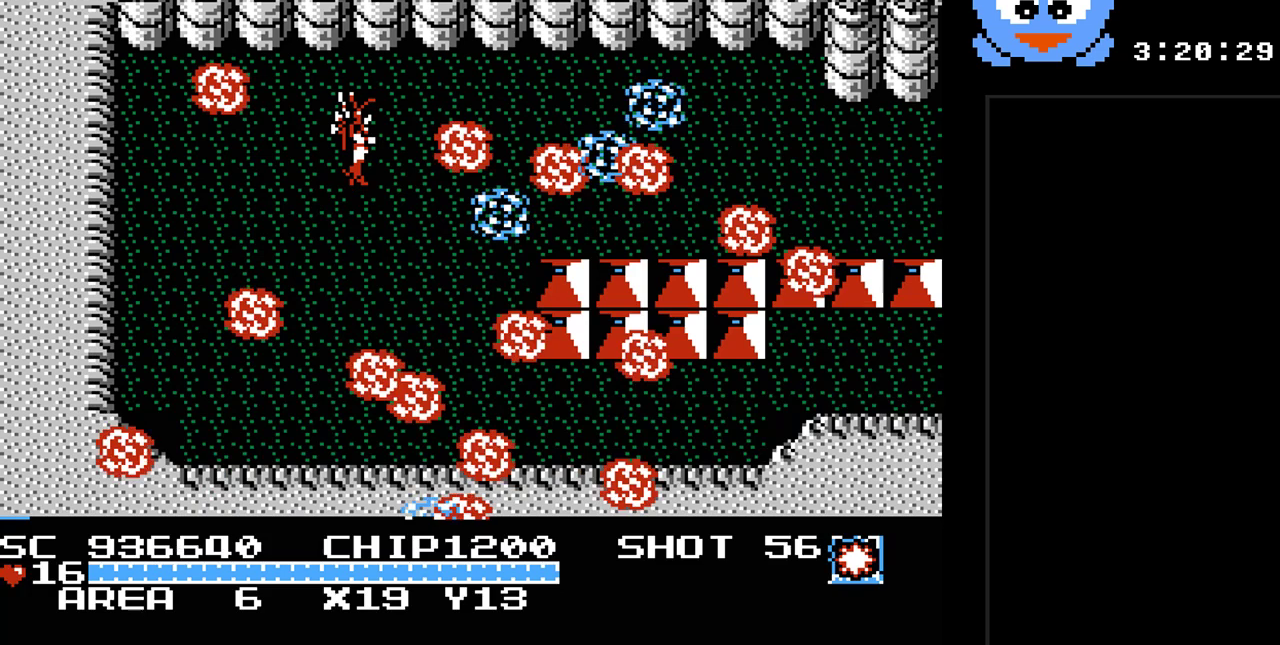
{"buttons": [], "events": []}
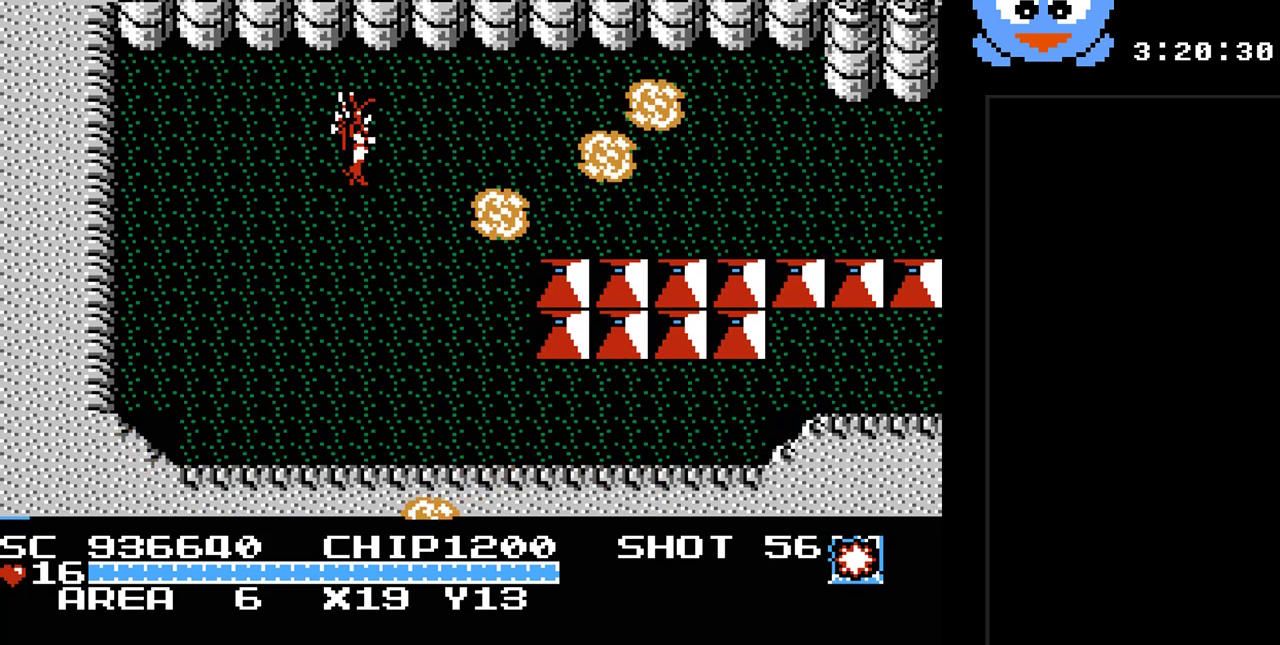
{"buttons": ["DPAD_RIGHT"], "events": [[83, "DPAD_DOWN", "down"], [83, "DPAD_LEFT", "down"], [267, "DPAD_DOWN", "up"], [300, "DPAD_LEFT", "up"], [433, "DPAD_RIGHT", "down"]]}
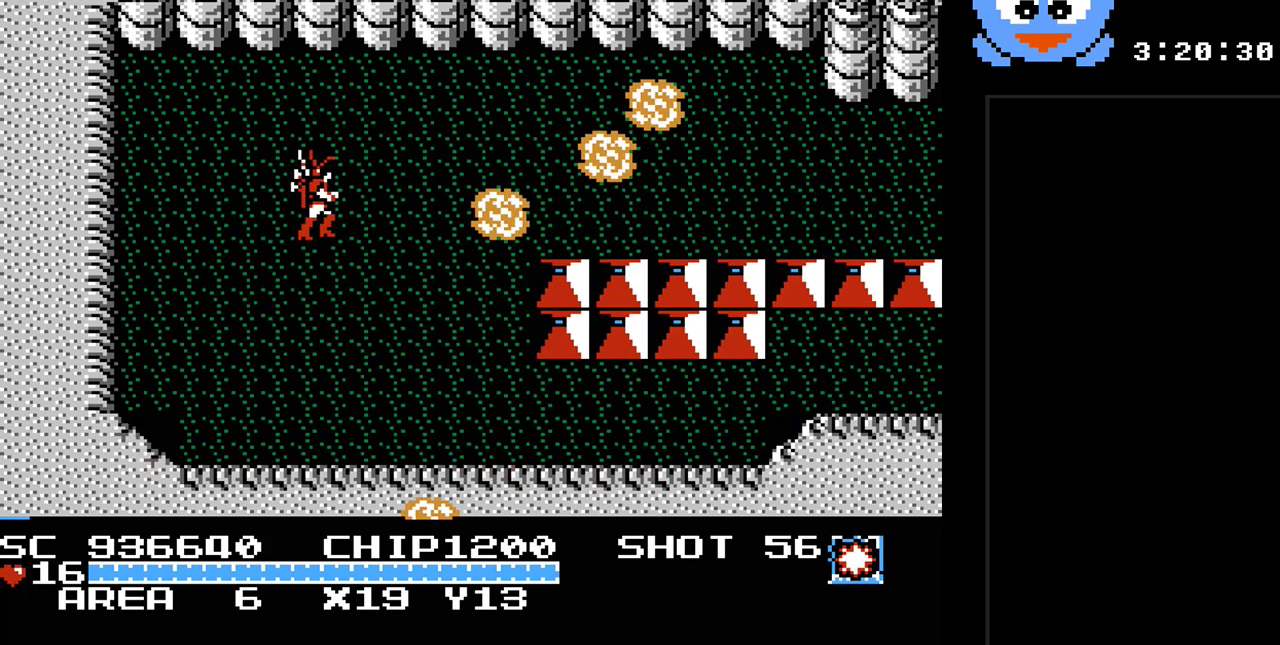
{"buttons": [], "events": [[83, "DPAD_RIGHT", "up"]]}
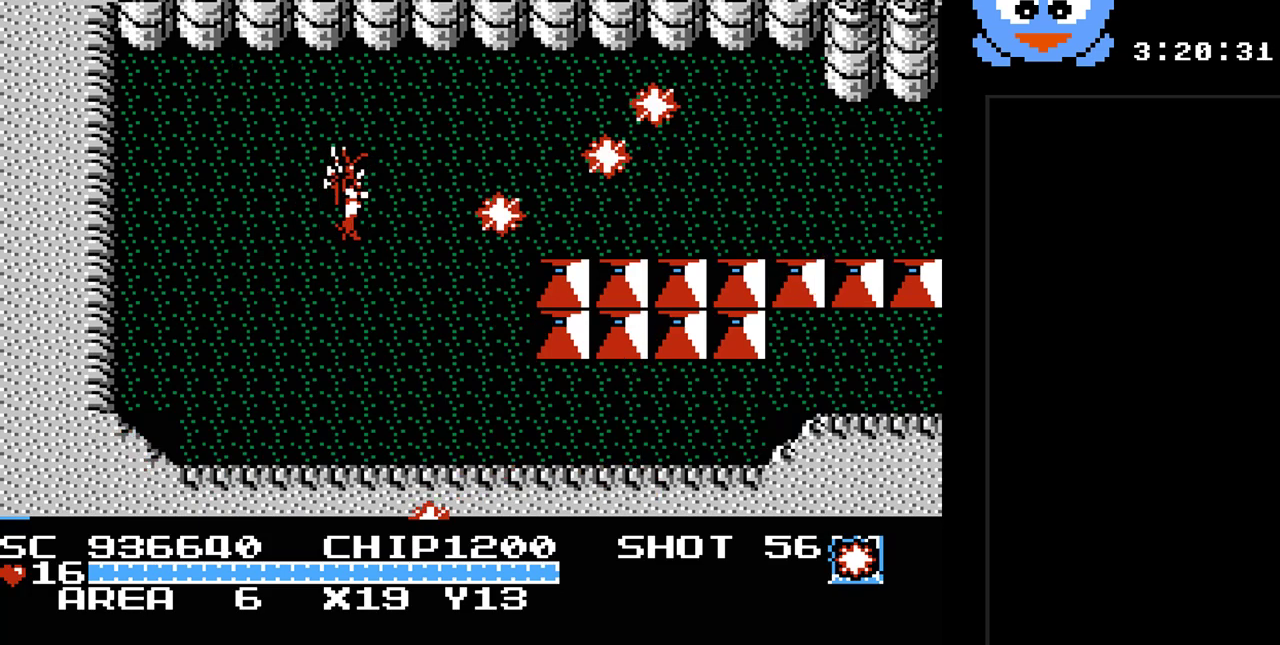
{"buttons": [], "events": []}
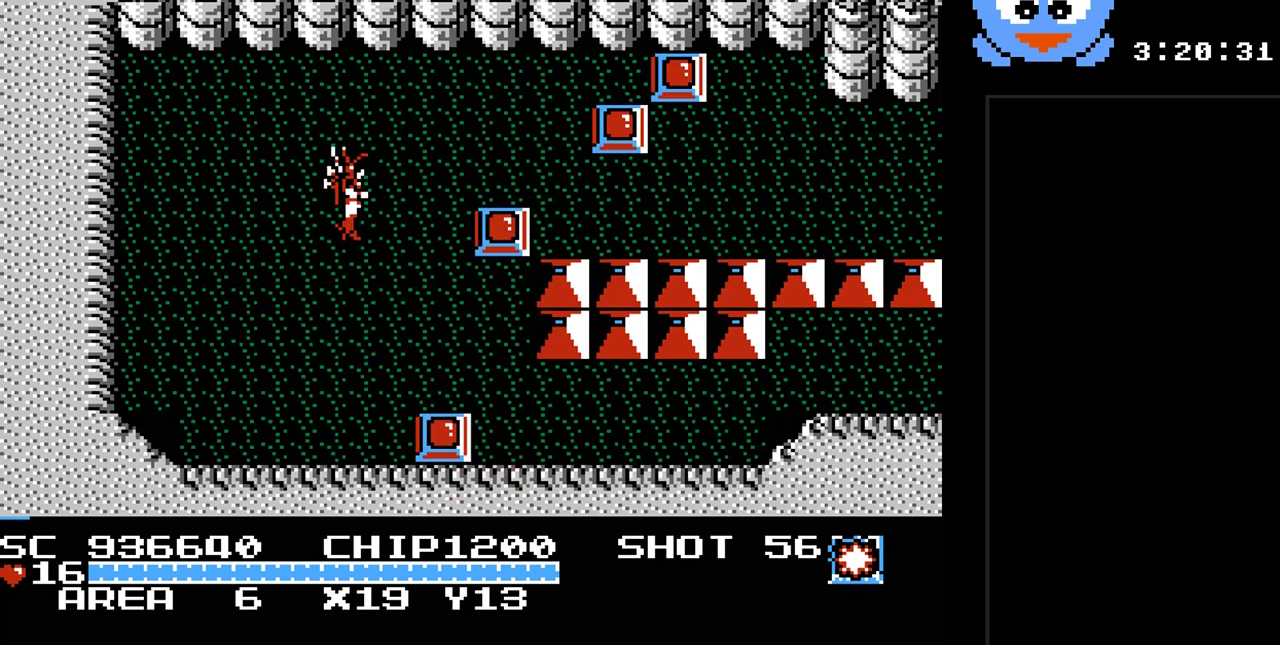
{"buttons": ["Y"], "events": [[400, "Y", "down"]]}
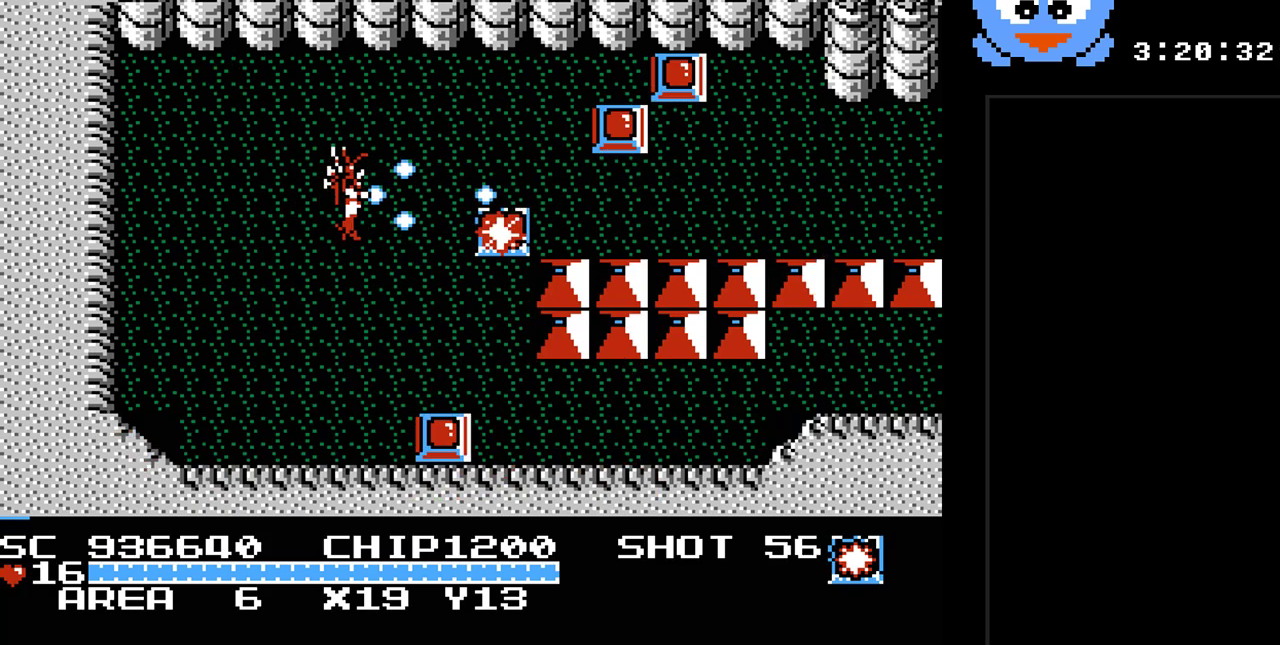
{"buttons": ["DPAD_UP", "DPAD_RIGHT"], "events": [[250, "DPAD_RIGHT", "down"], [283, "Y", "up"], [317, "DPAD_UP", "down"]]}
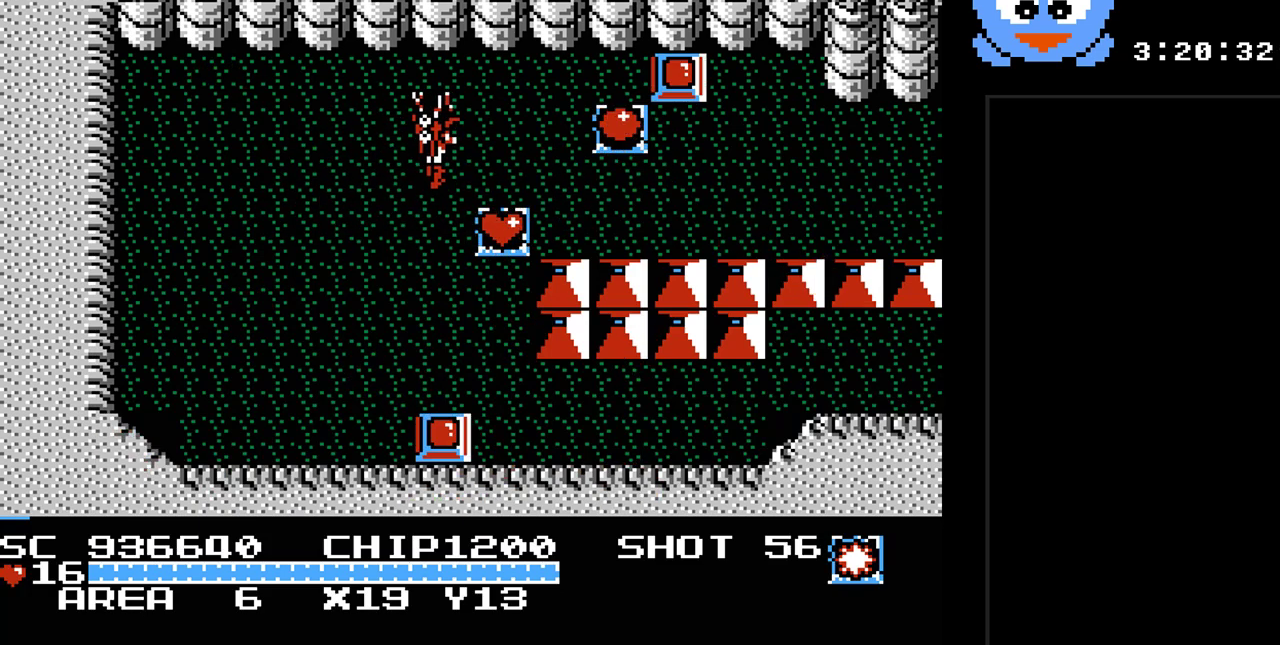
{"buttons": ["Y", "DPAD_UP"], "events": [[67, "DPAD_UP", "up"], [167, "Y", "down"], [333, "DPAD_RIGHT", "up"], [483, "DPAD_UP", "down"]]}
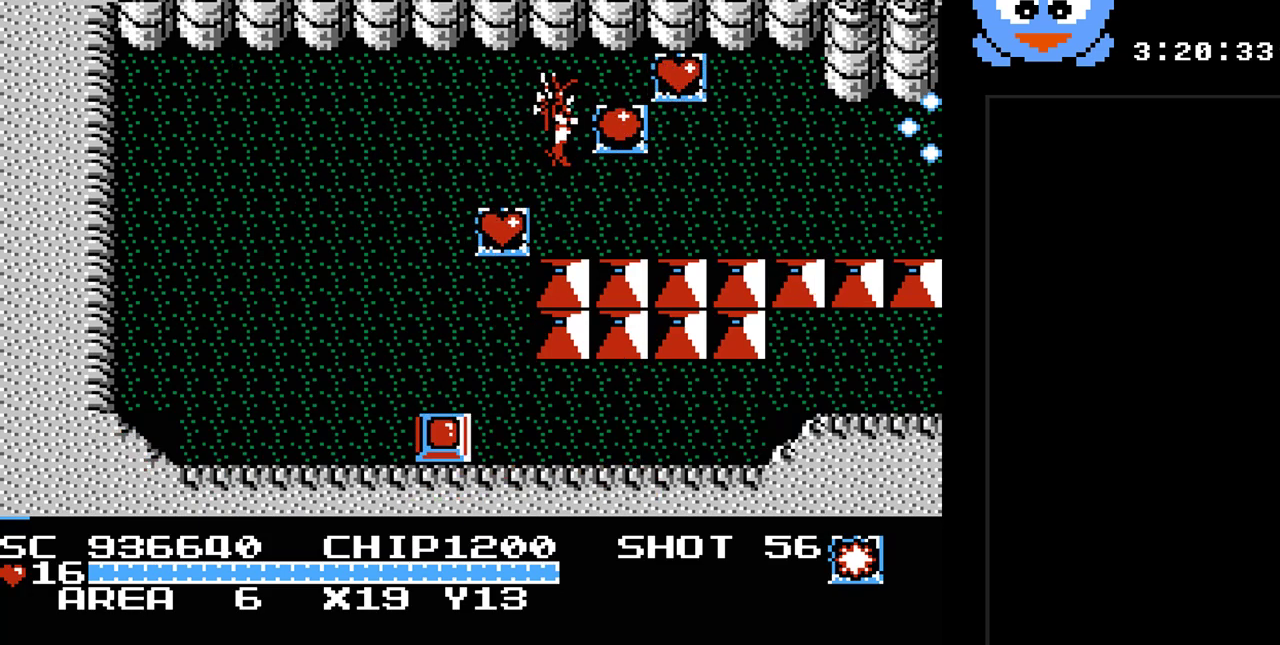
{"buttons": ["DPAD_UP", "DPAD_LEFT"], "events": [[50, "DPAD_RIGHT", "down"], [50, "Y", "up"], [117, "DPAD_UP", "up"], [367, "DPAD_UP", "down"], [433, "DPAD_RIGHT", "up"], [500, "DPAD_LEFT", "down"]]}
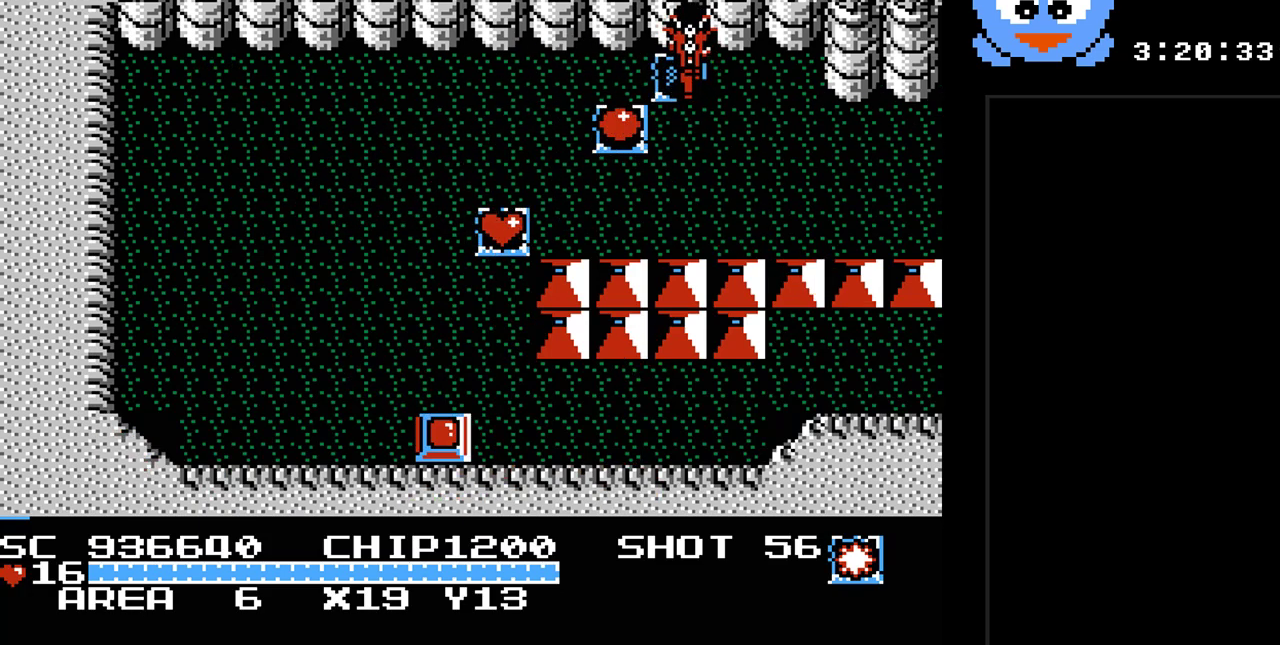
{"buttons": ["DPAD_LEFT"], "events": [[67, "DPAD_UP", "up"], [133, "DPAD_DOWN", "down"], [183, "DPAD_LEFT", "up"], [417, "DPAD_LEFT", "down"], [450, "DPAD_DOWN", "up"]]}
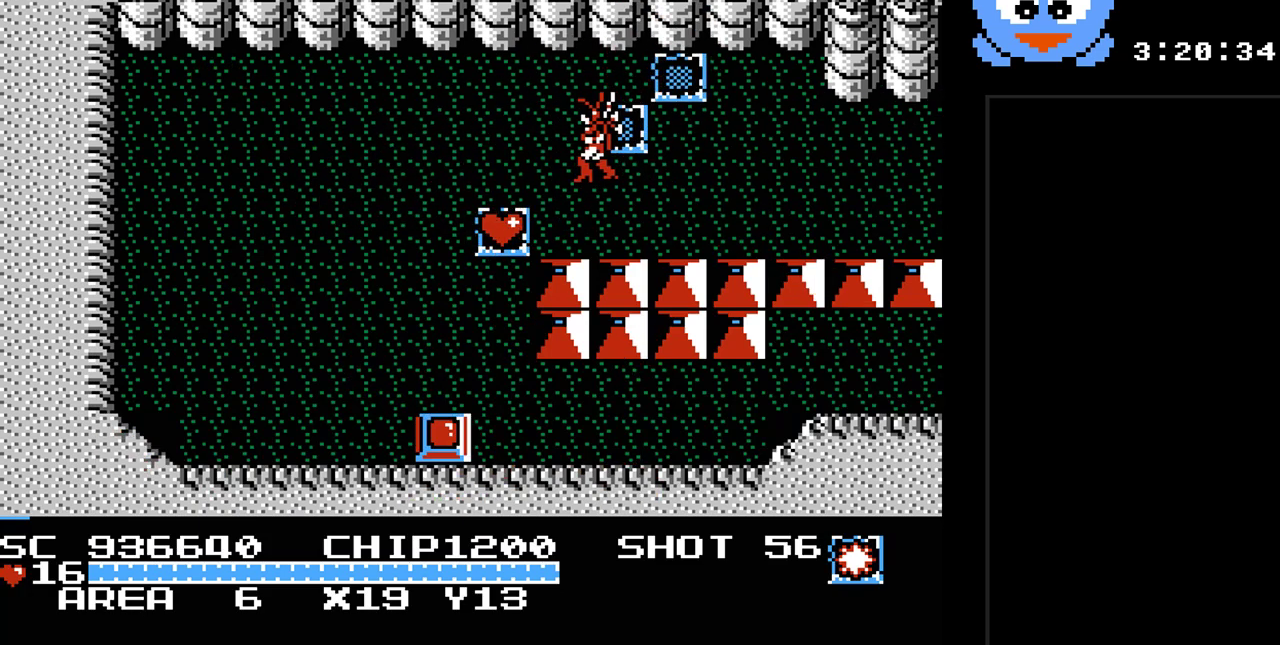
{"buttons": ["DPAD_DOWN", "DPAD_LEFT"], "events": [[133, "DPAD_DOWN", "down"], [267, "DPAD_LEFT", "up"], [400, "DPAD_LEFT", "down"]]}
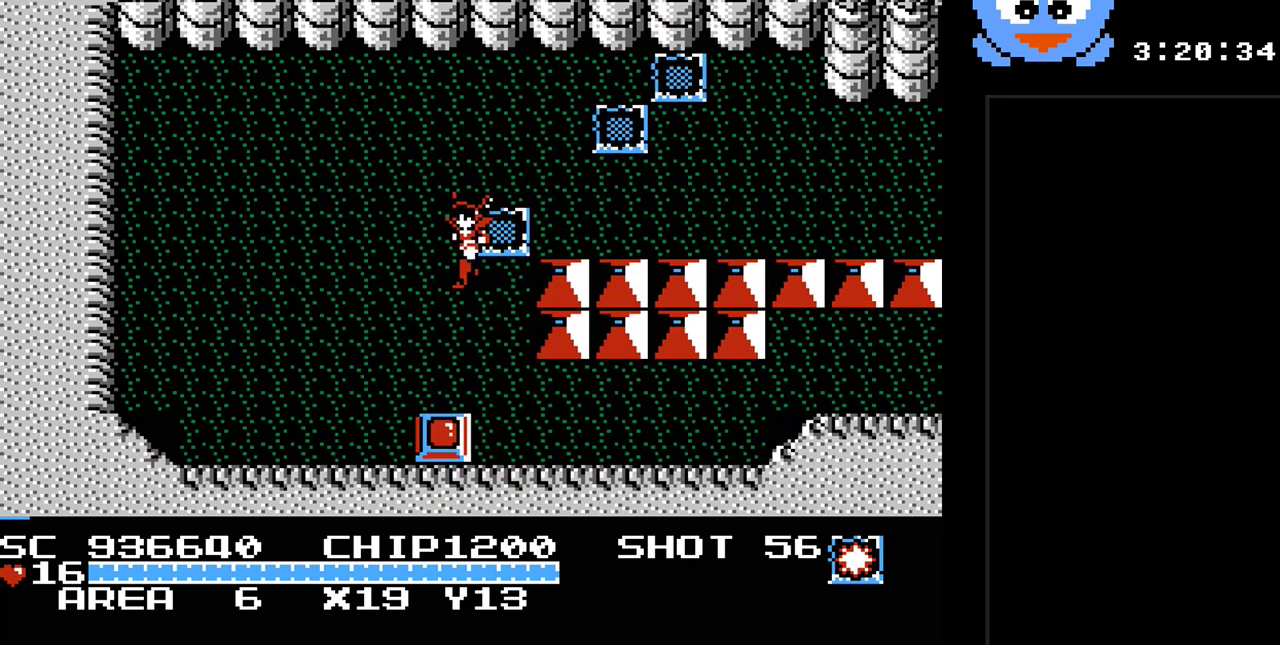
{"buttons": ["Y"], "events": [[50, "DPAD_LEFT", "up"], [117, "Y", "down"], [217, "DPAD_DOWN", "up"]]}
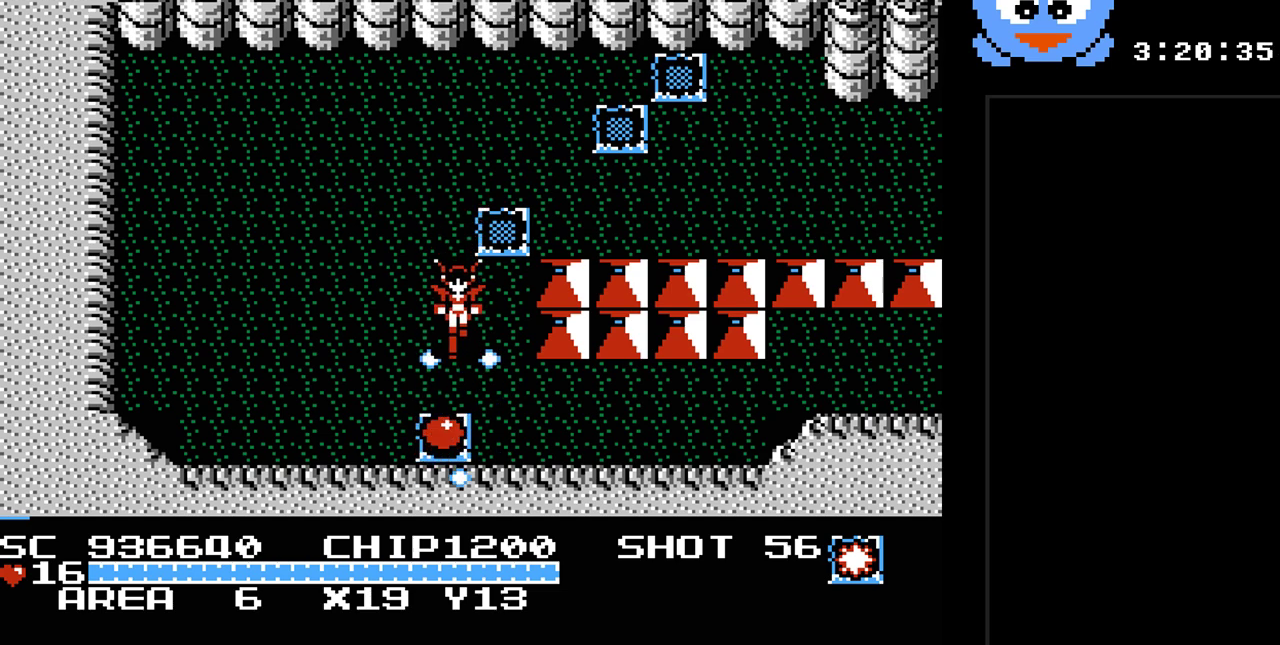
{"buttons": ["DPAD_UP"], "events": [[33, "DPAD_DOWN", "down"], [33, "Y", "up"], [283, "DPAD_LEFT", "down"], [350, "DPAD_DOWN", "up"], [350, "DPAD_UP", "down"], [417, "DPAD_LEFT", "up"]]}
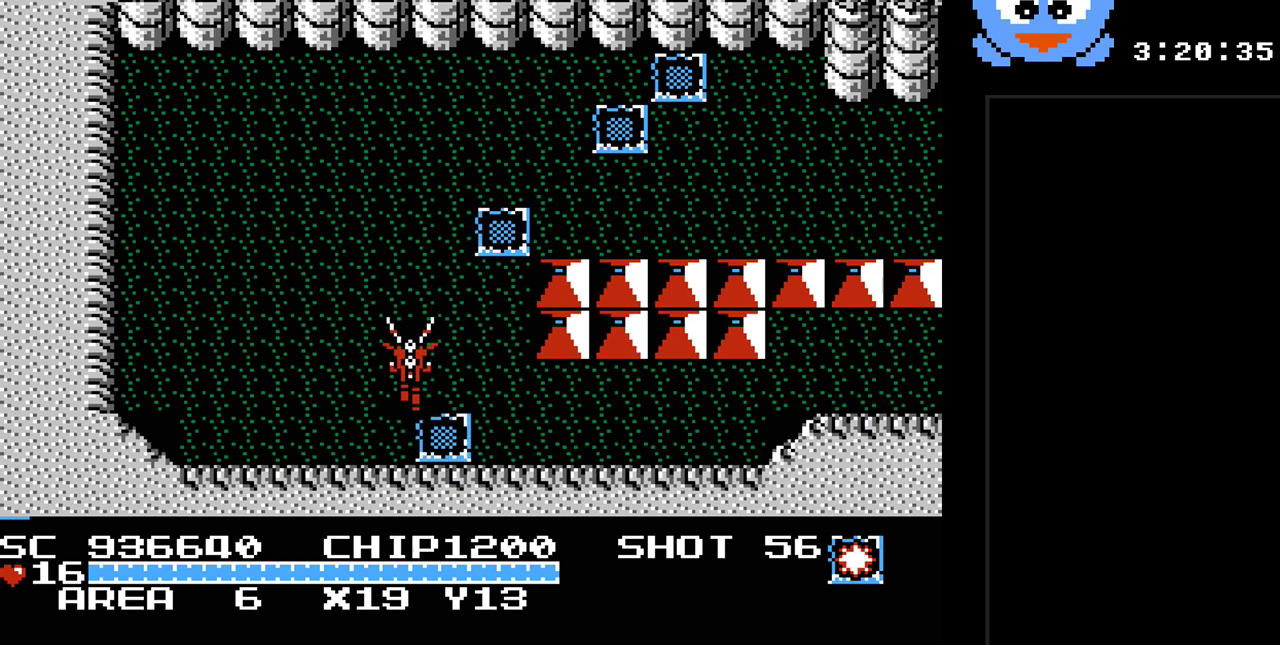
{"buttons": ["DPAD_UP", "DPAD_RIGHT"], "events": [[83, "DPAD_RIGHT", "down"]]}
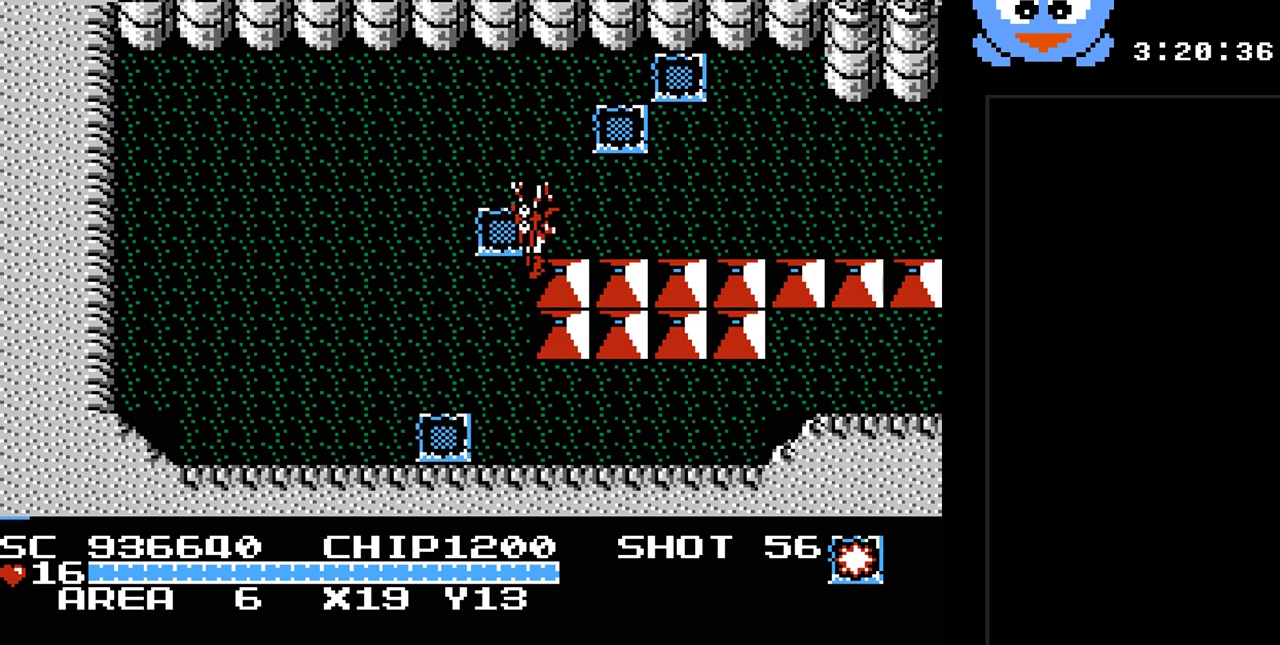
{"buttons": ["DPAD_RIGHT"], "events": [[117, "DPAD_UP", "up"]]}
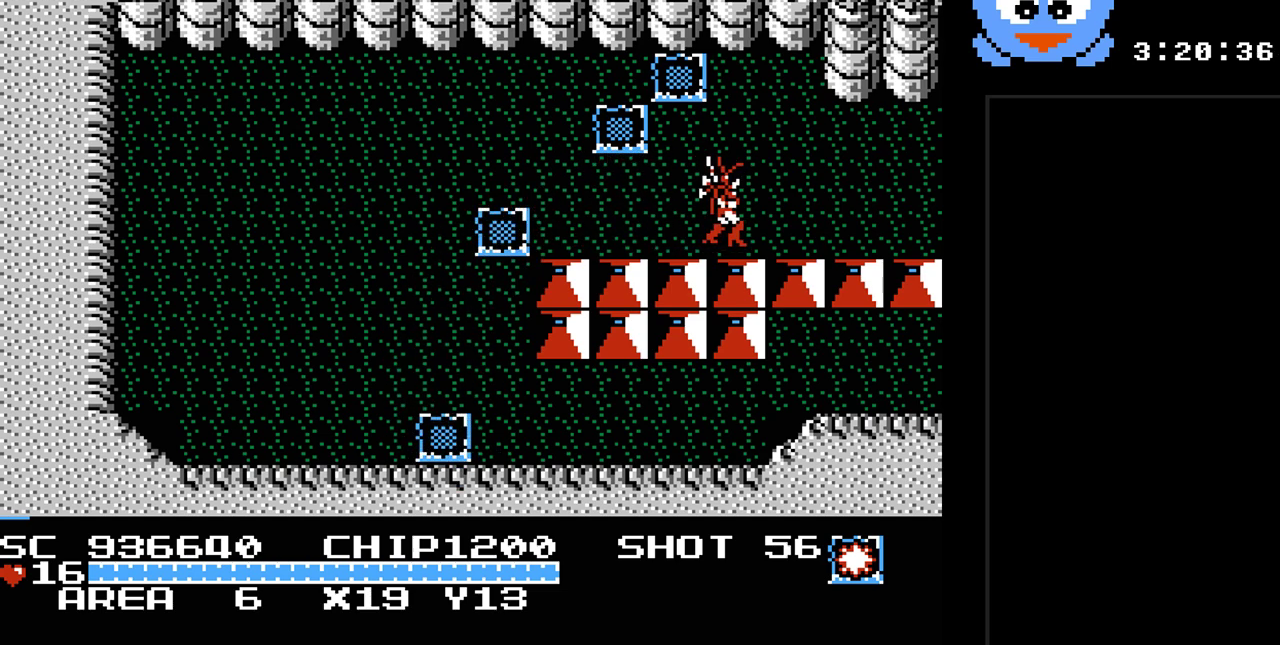
{"buttons": ["DPAD_RIGHT"], "events": []}
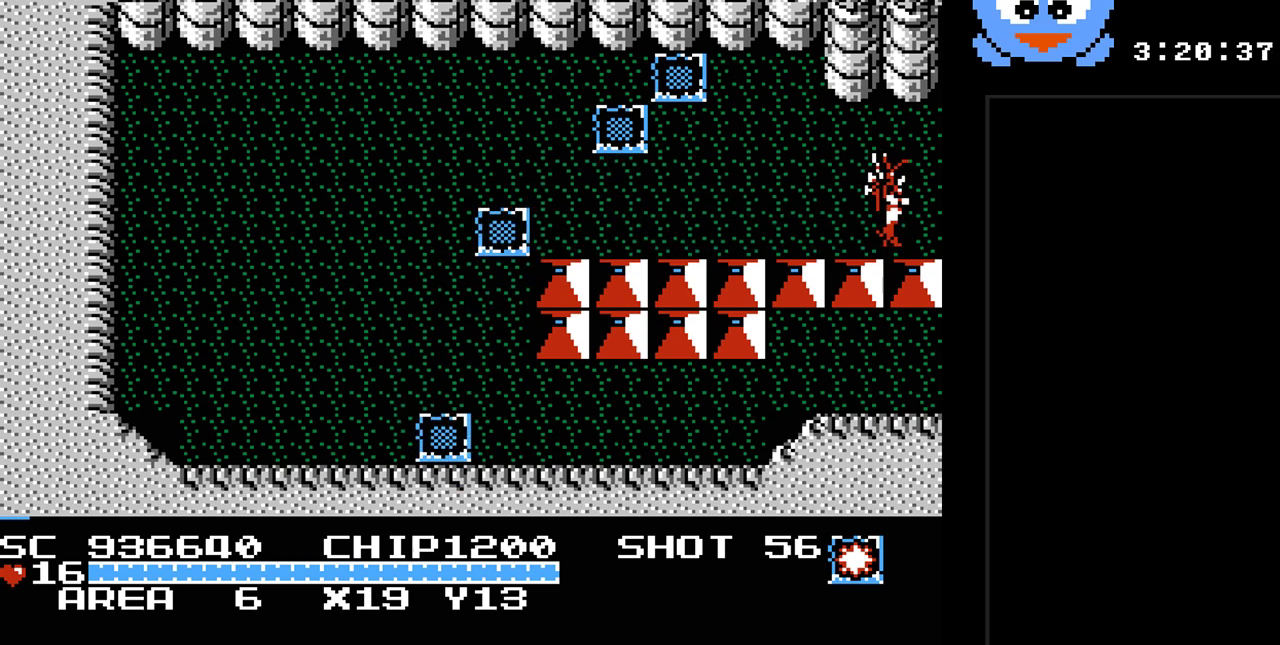
{"buttons": [], "events": [[267, "DPAD_RIGHT", "up"]]}
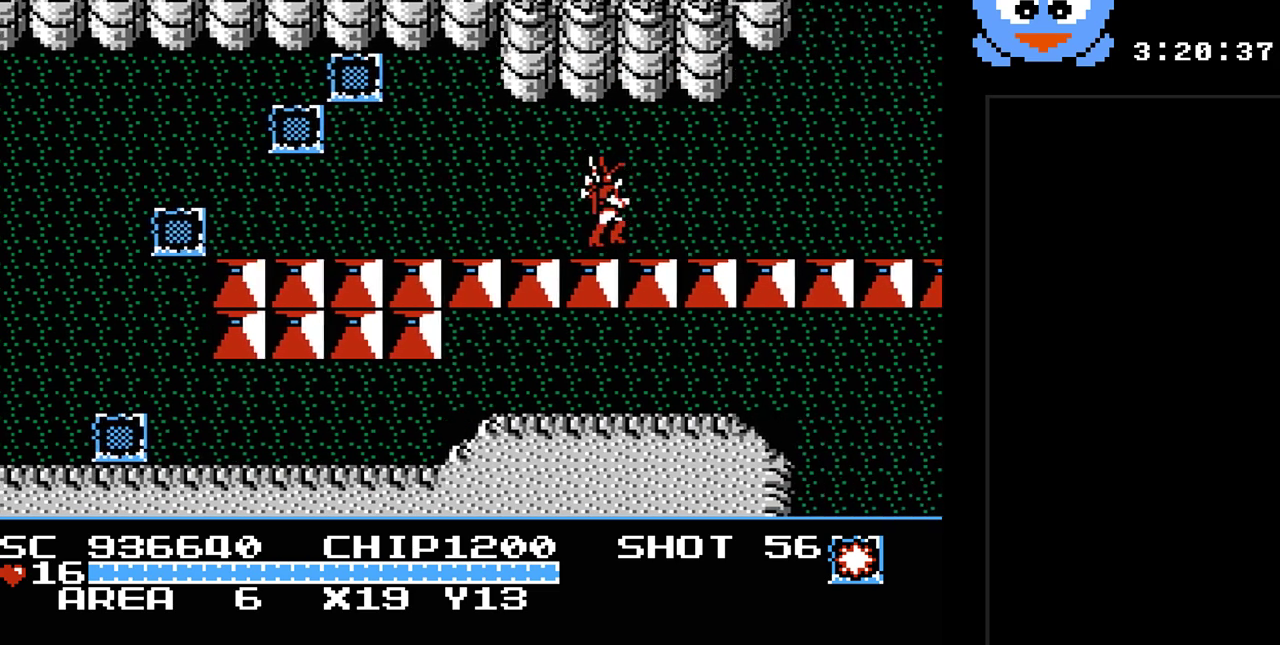
{"buttons": ["DPAD_RIGHT"], "events": [[250, "DPAD_RIGHT", "down"]]}
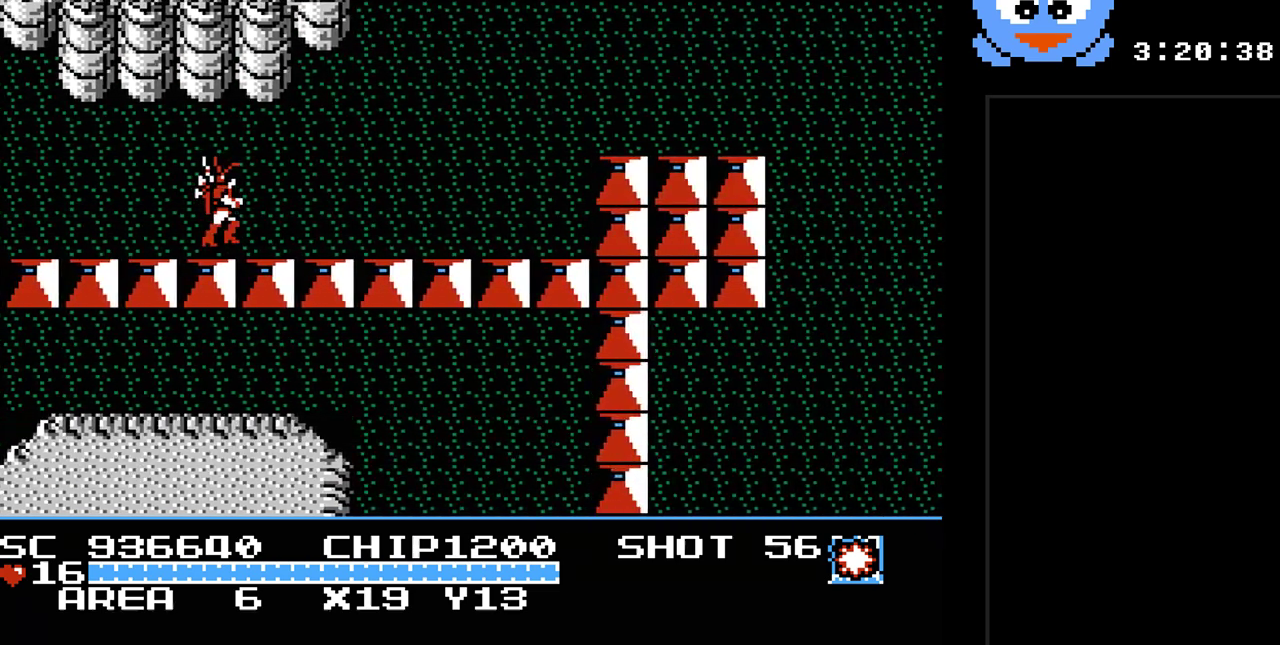
{"buttons": ["DPAD_RIGHT"], "events": []}
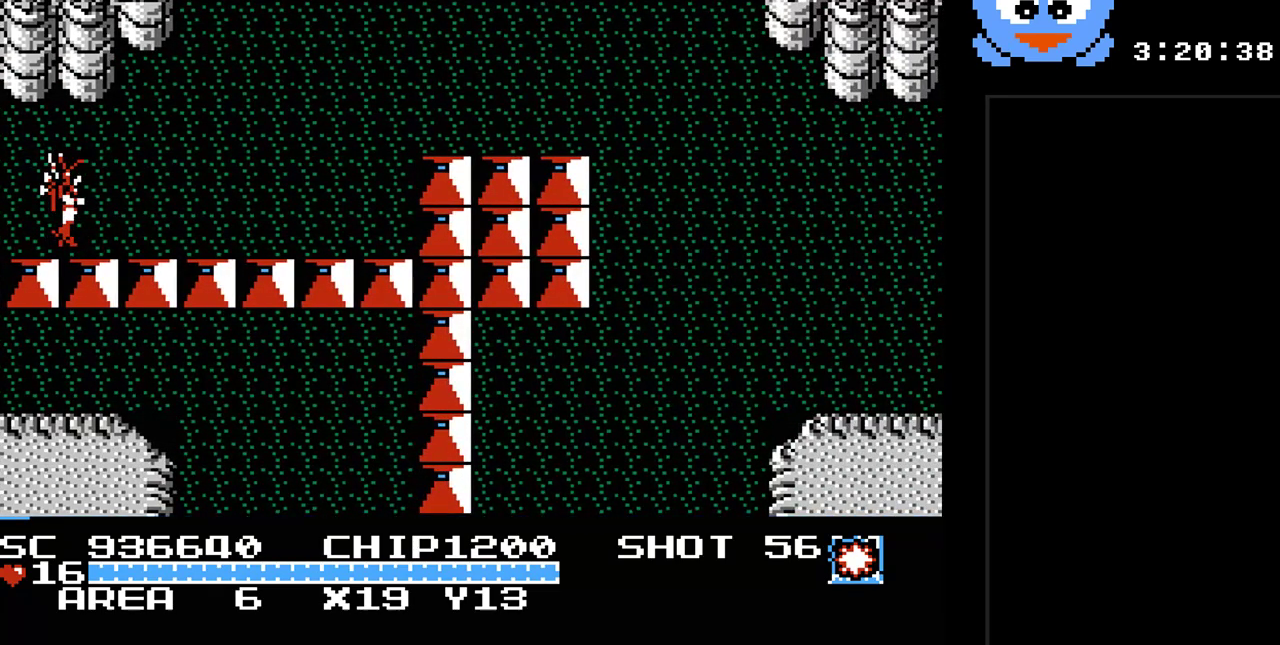
{"buttons": ["DPAD_UP", "DPAD_RIGHT"], "events": [[117, "DPAD_UP", "down"]]}
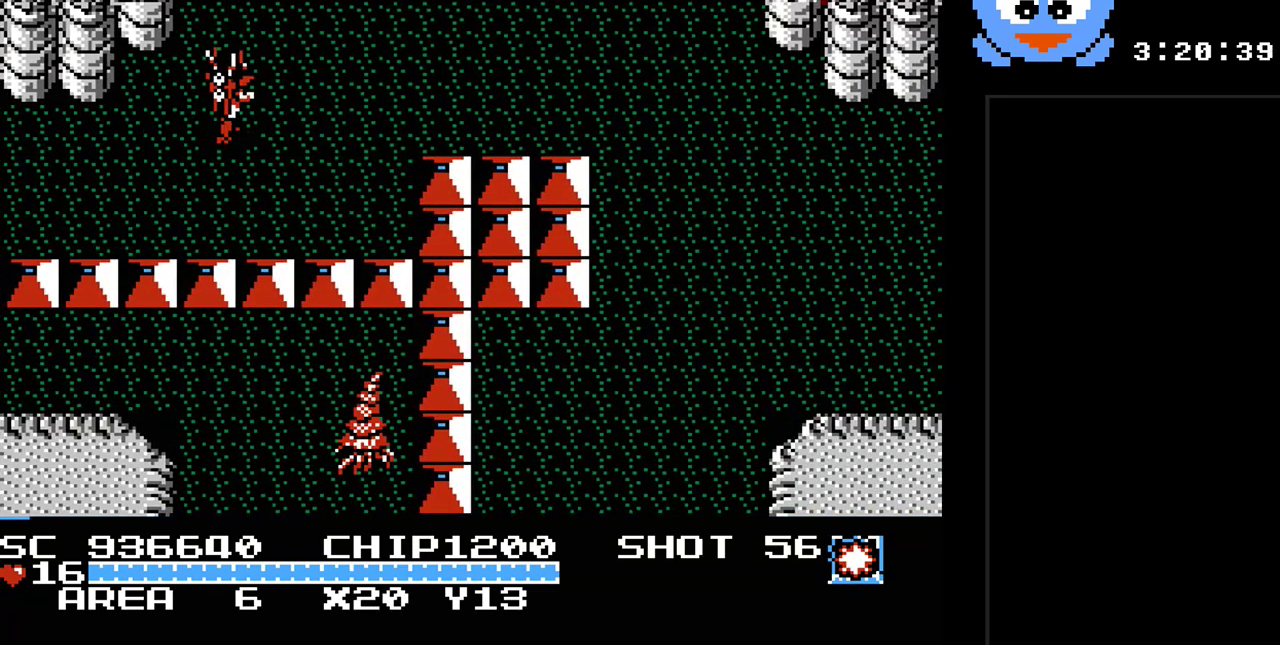
{"buttons": ["DPAD_UP"], "events": [[267, "DPAD_RIGHT", "up"]]}
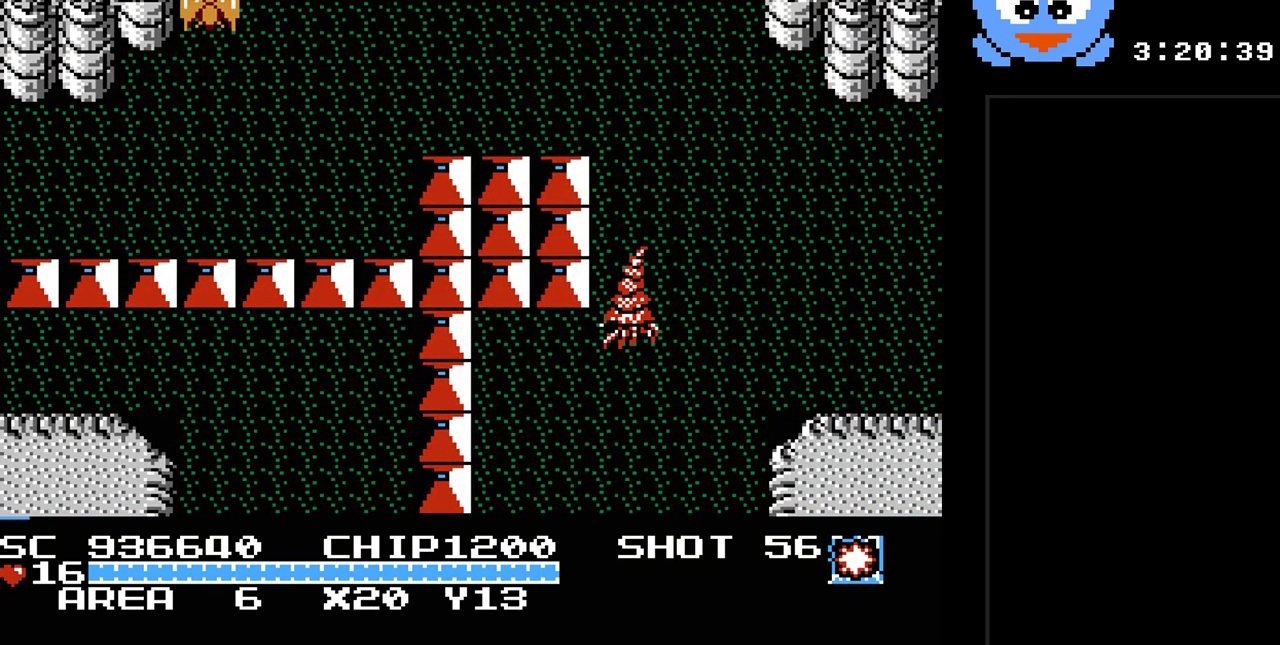
{"buttons": [], "events": [[233, "DPAD_UP", "up"]]}
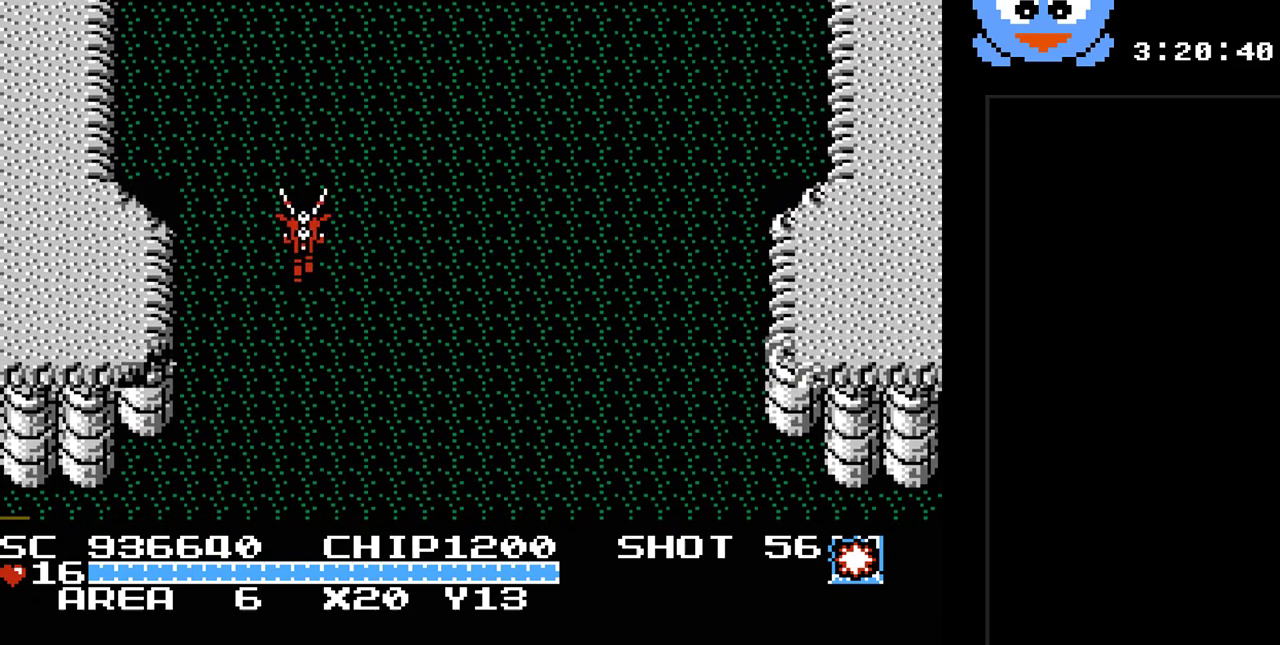
{"buttons": ["DPAD_UP", "DPAD_RIGHT"], "events": [[183, "DPAD_UP", "down"], [383, "DPAD_RIGHT", "down"]]}
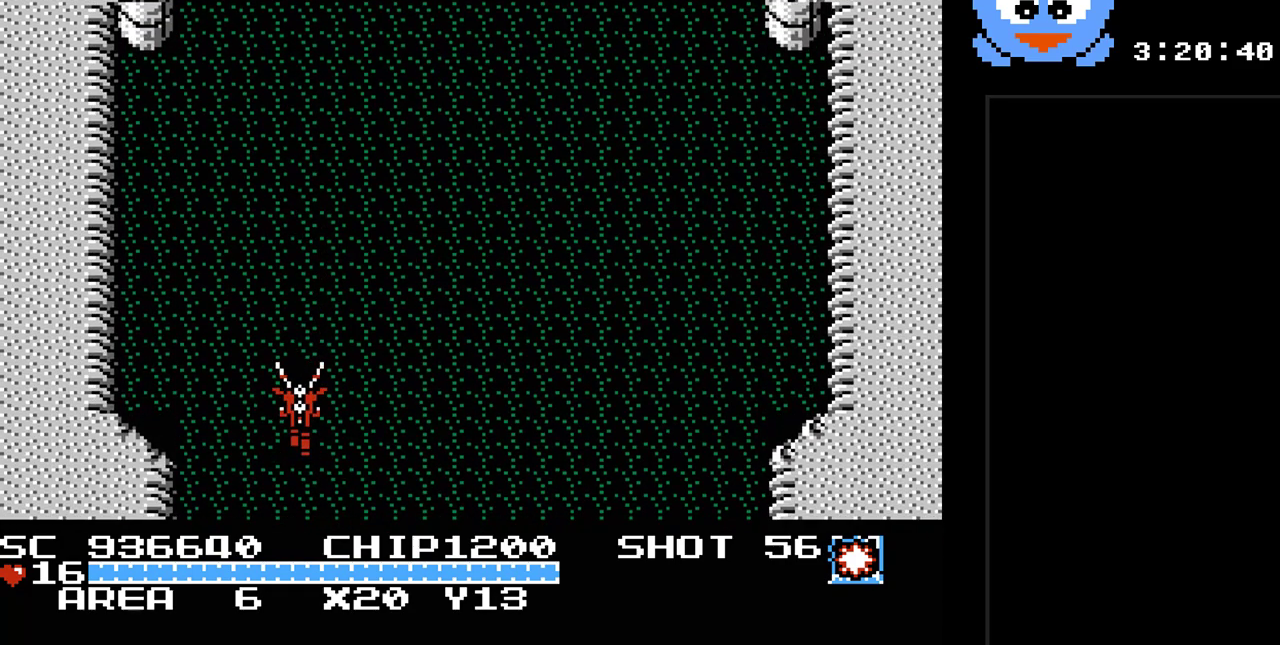
{"buttons": ["DPAD_UP", "DPAD_RIGHT"], "events": []}
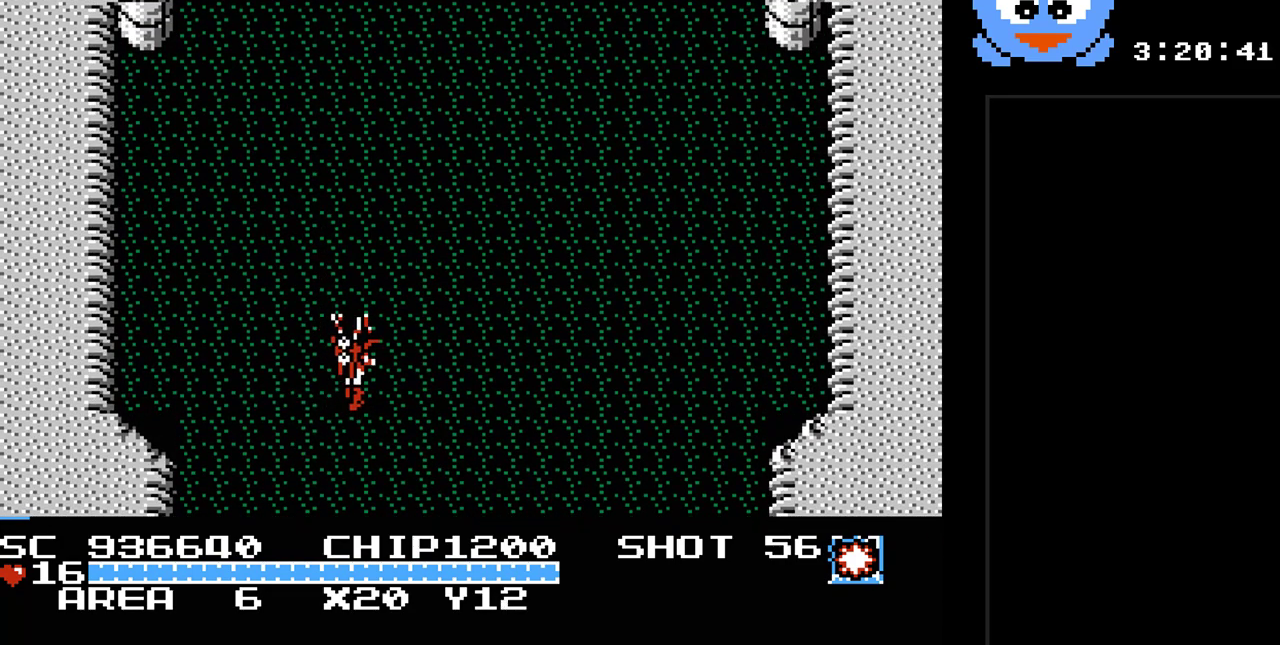
{"buttons": ["DPAD_UP"], "events": [[83, "DPAD_RIGHT", "up"]]}
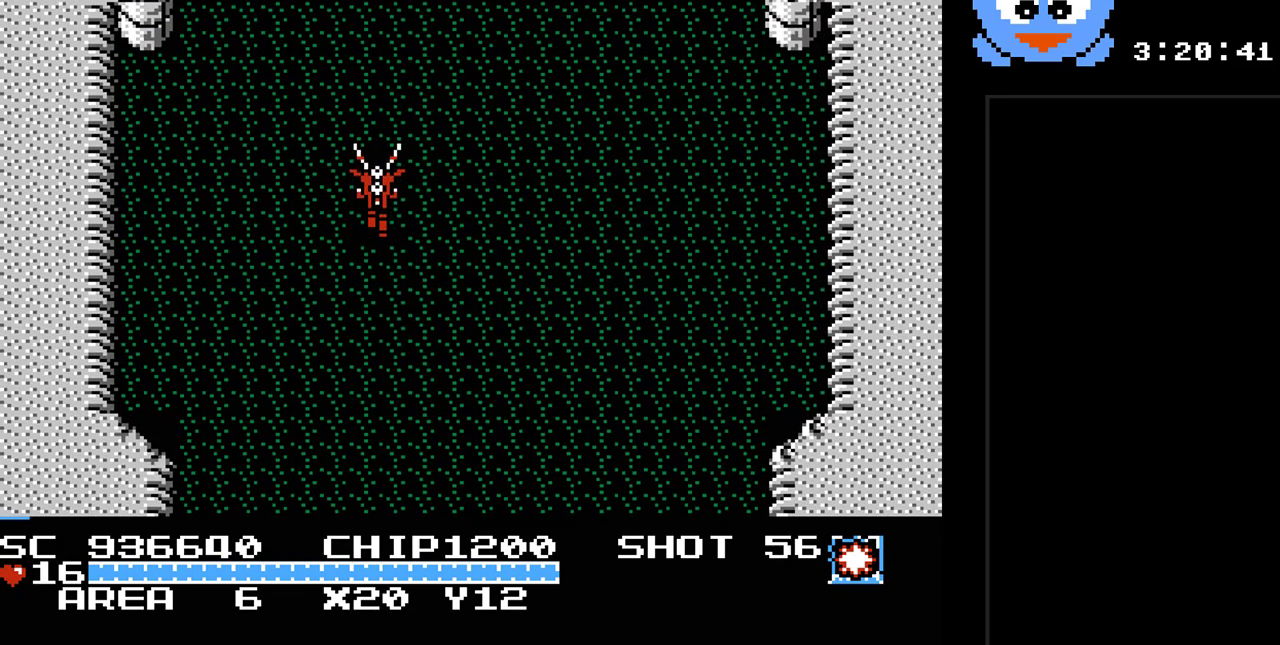
{"buttons": ["DPAD_UP"], "events": []}
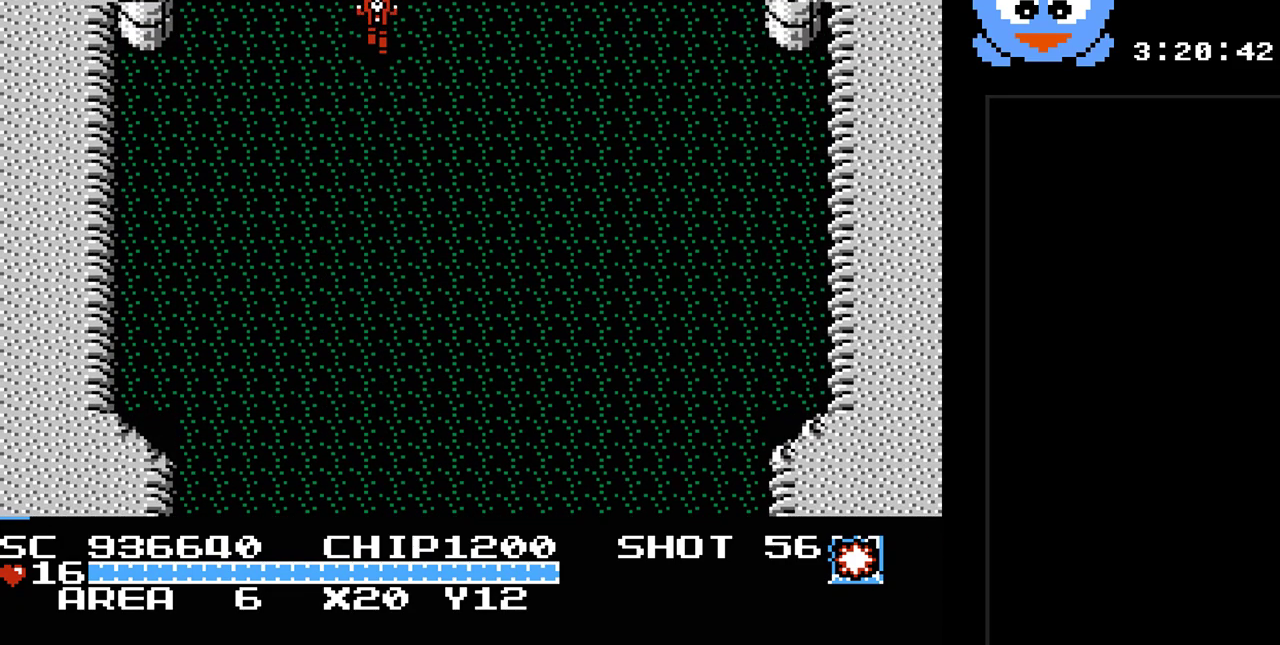
{"buttons": ["DPAD_UP"], "events": []}